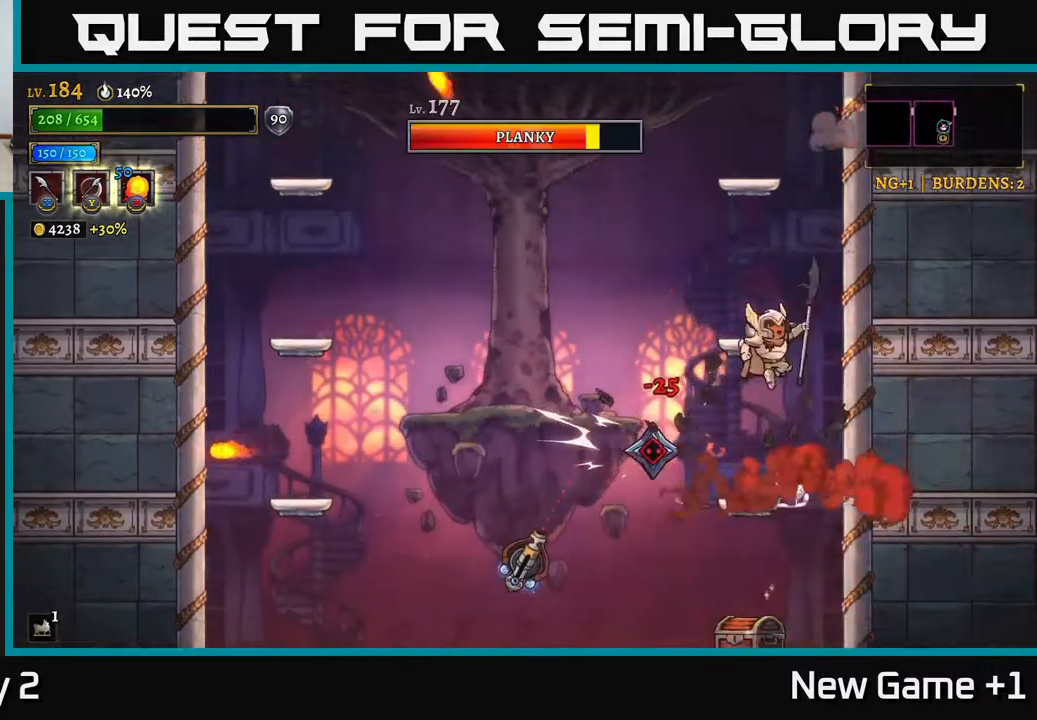
Gameplay with a controller (Xbox layout); each line is a JSON object with the inputs held at the frame after it. "events" lists button and stick changes between this image and that frame as [ms after this image, input, new state], when the widget could be followed in between.
{"buttons": [], "left_stick": "center", "right_stick": "center", "events": [[50, "left_stick", "right"], [250, "A", "up"], [417, "left_stick", "center"]]}
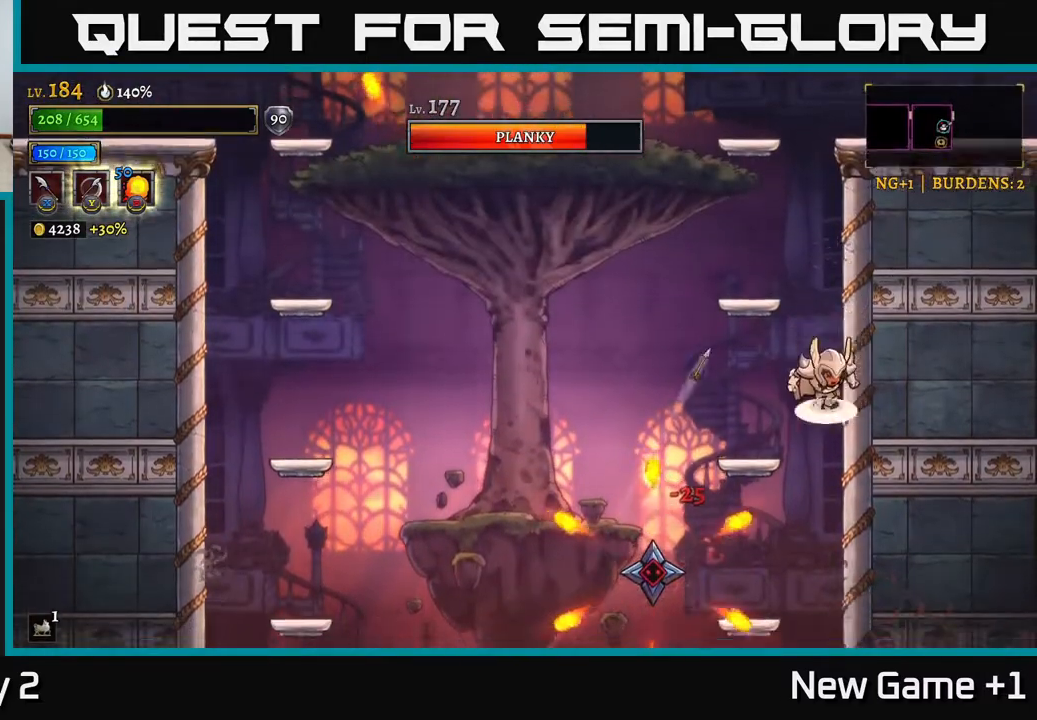
{"buttons": ["L2"], "left_stick": "left", "right_stick": "center", "events": [[33, "A", "down"], [333, "A", "up"], [383, "left_stick", "left"], [400, "L2", "down"]]}
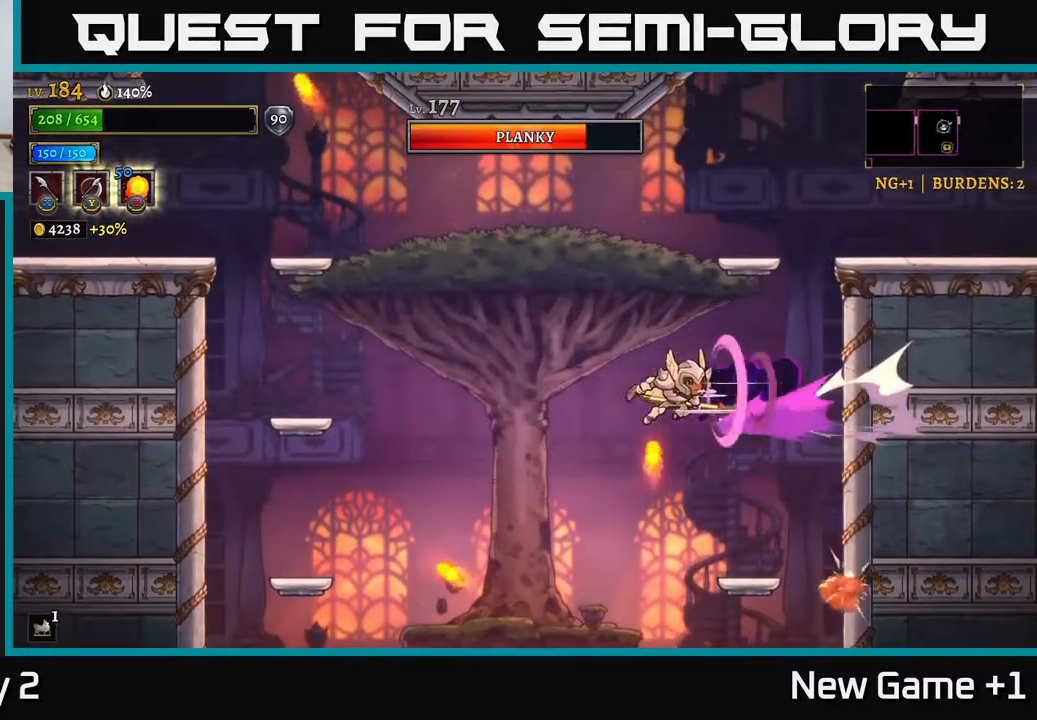
{"buttons": [], "left_stick": "center", "right_stick": "center", "events": [[300, "L2", "up"], [317, "left_stick", "center"]]}
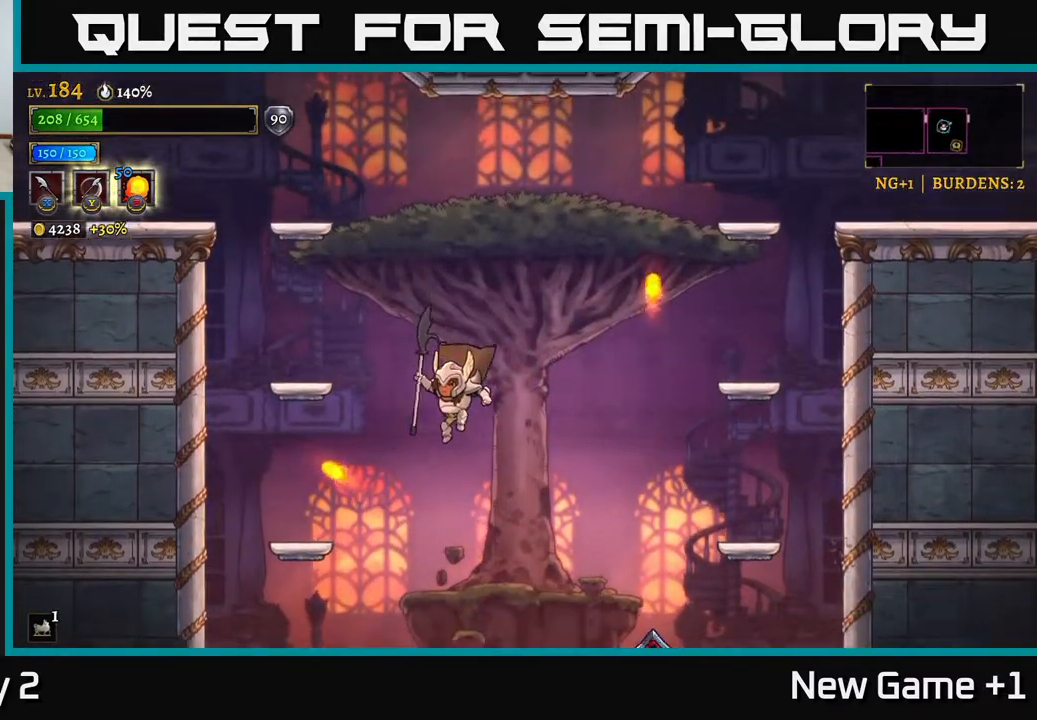
{"buttons": ["X"], "left_stick": "right", "right_stick": "center", "events": [[33, "left_stick", "left"], [433, "left_stick", "right"], [500, "X", "down"]]}
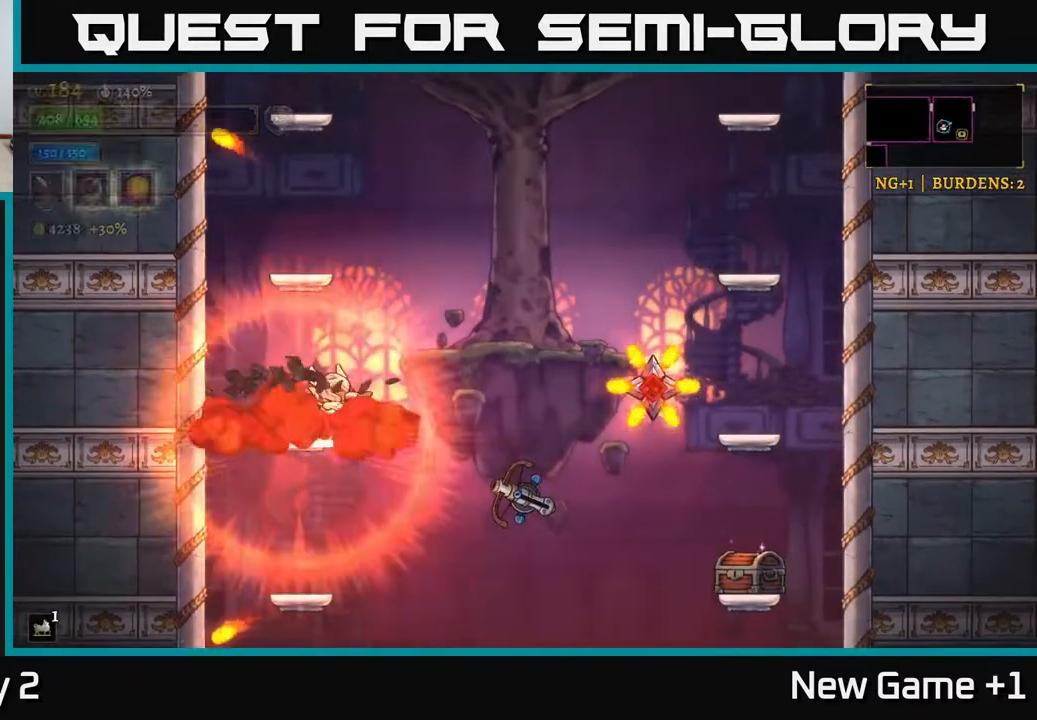
{"buttons": [], "left_stick": "center", "right_stick": "center", "events": [[67, "left_stick", "center"], [100, "X", "up"], [300, "left_stick", "down"], [383, "A", "down"], [467, "A", "up"], [500, "left_stick", "center"]]}
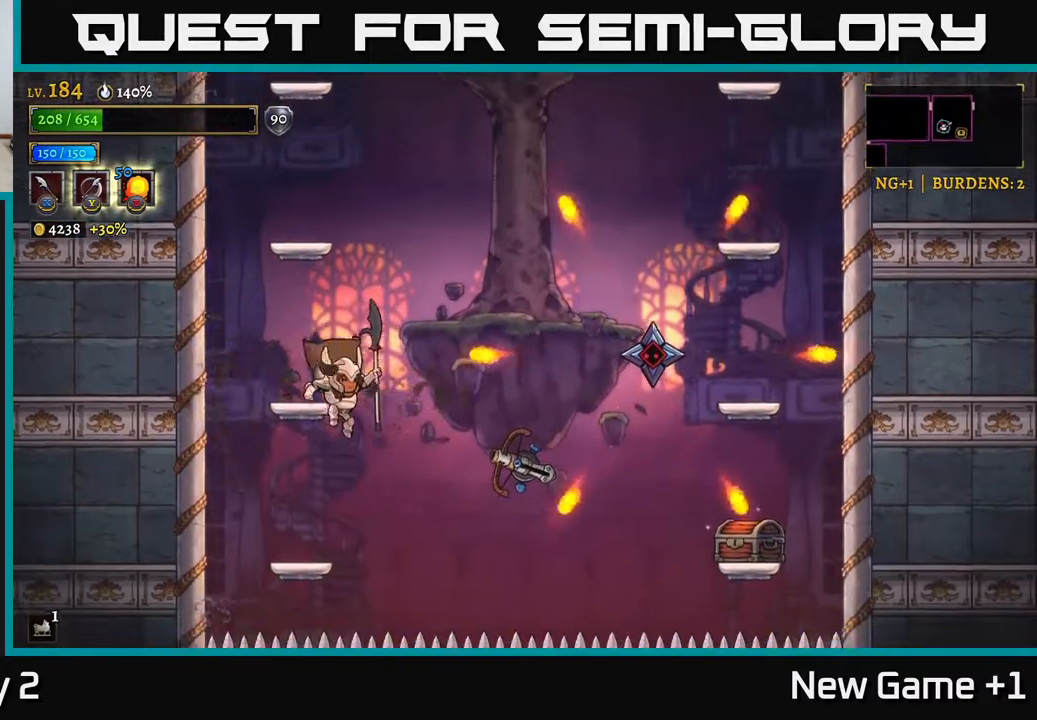
{"buttons": ["A", "X"], "left_stick": "right", "right_stick": "center", "events": [[50, "left_stick", "right"], [83, "X", "down"], [167, "X", "up"], [183, "left_stick", "left"], [433, "A", "down"], [450, "left_stick", "right"], [500, "X", "down"]]}
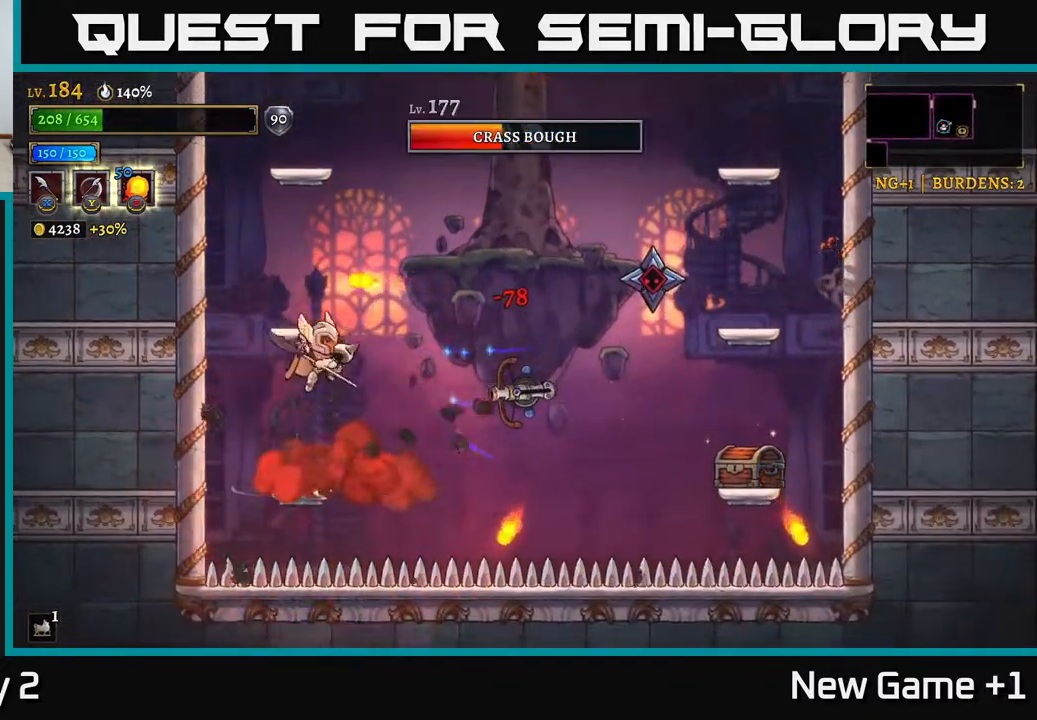
{"buttons": [], "left_stick": "right", "right_stick": "center", "events": [[17, "A", "up"], [50, "X", "up"], [250, "left_stick", "left"], [500, "left_stick", "right"]]}
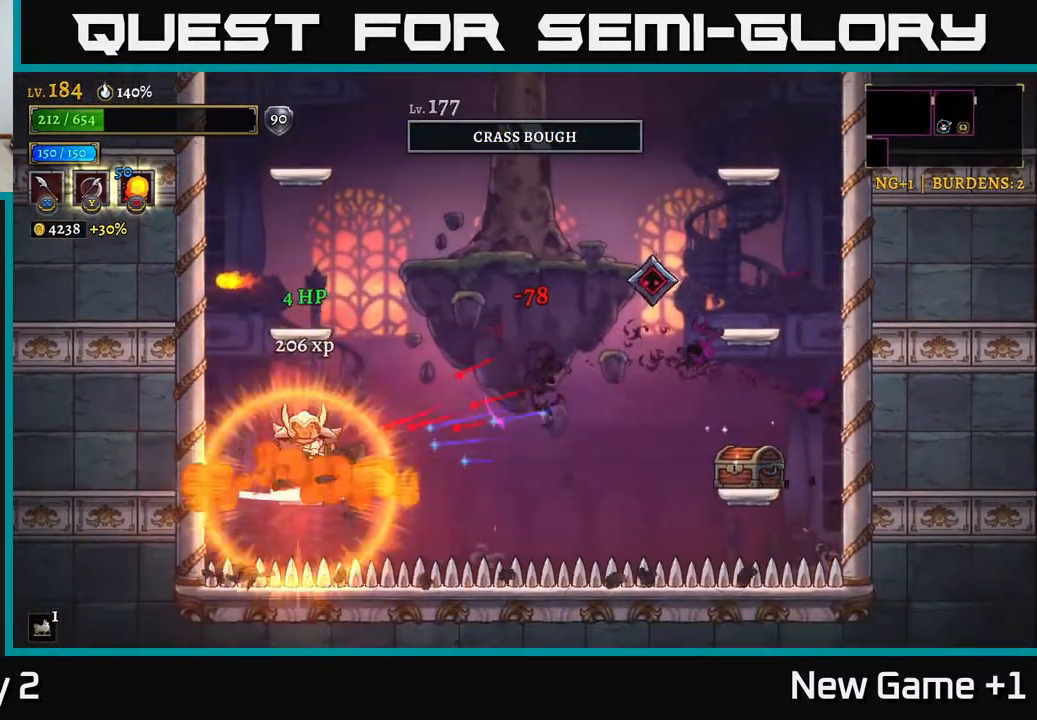
{"buttons": [], "left_stick": "right", "right_stick": "center", "events": [[67, "A", "down"], [233, "A", "up"], [283, "X", "down"], [433, "X", "up"]]}
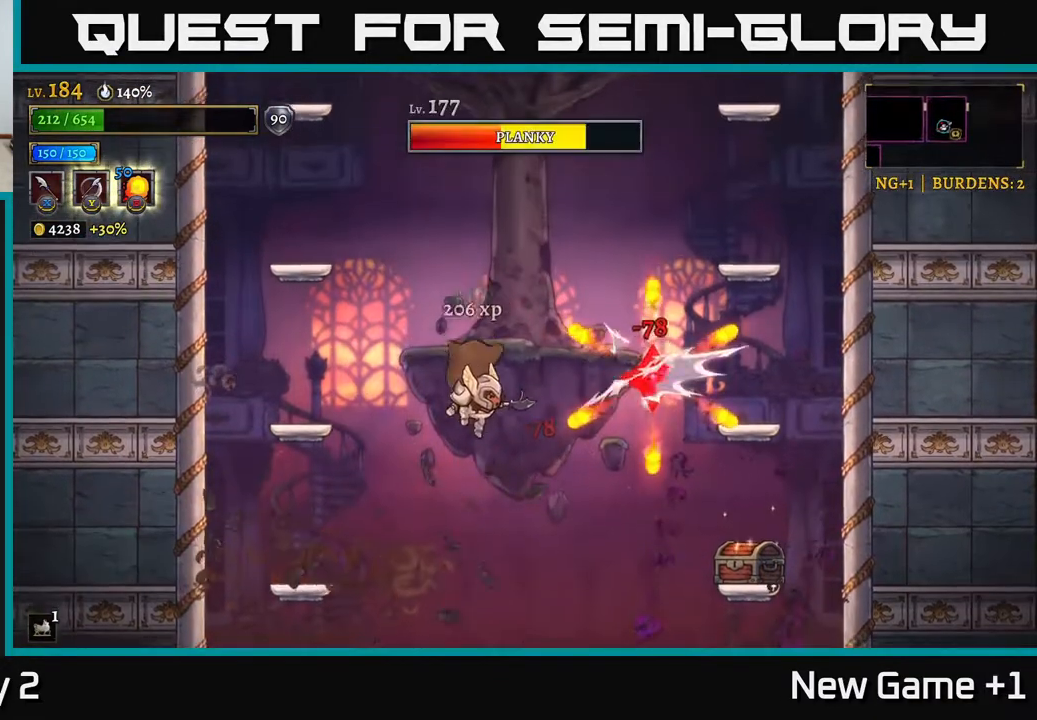
{"buttons": [], "left_stick": "left", "right_stick": "center", "events": [[17, "left_stick", "left"], [167, "A", "down"], [300, "A", "up"]]}
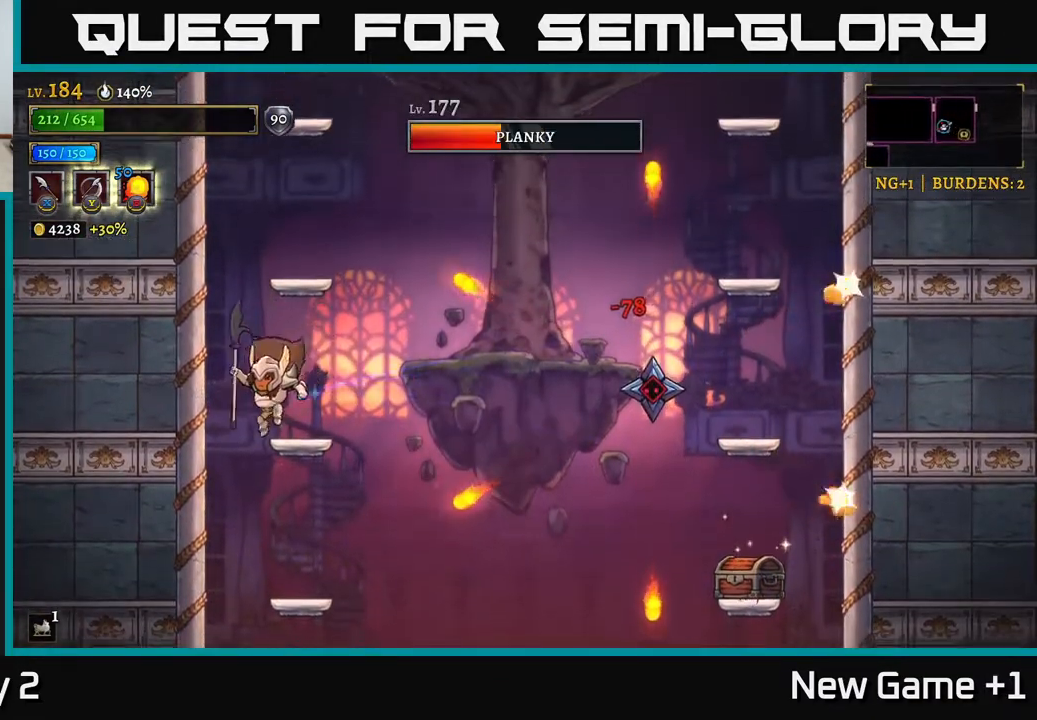
{"buttons": ["X"], "left_stick": "right", "right_stick": "center", "events": [[33, "left_stick", "right"], [133, "left_stick", "center"], [217, "left_stick", "right"], [283, "R2", "down"], [400, "X", "down"], [483, "R2", "up"]]}
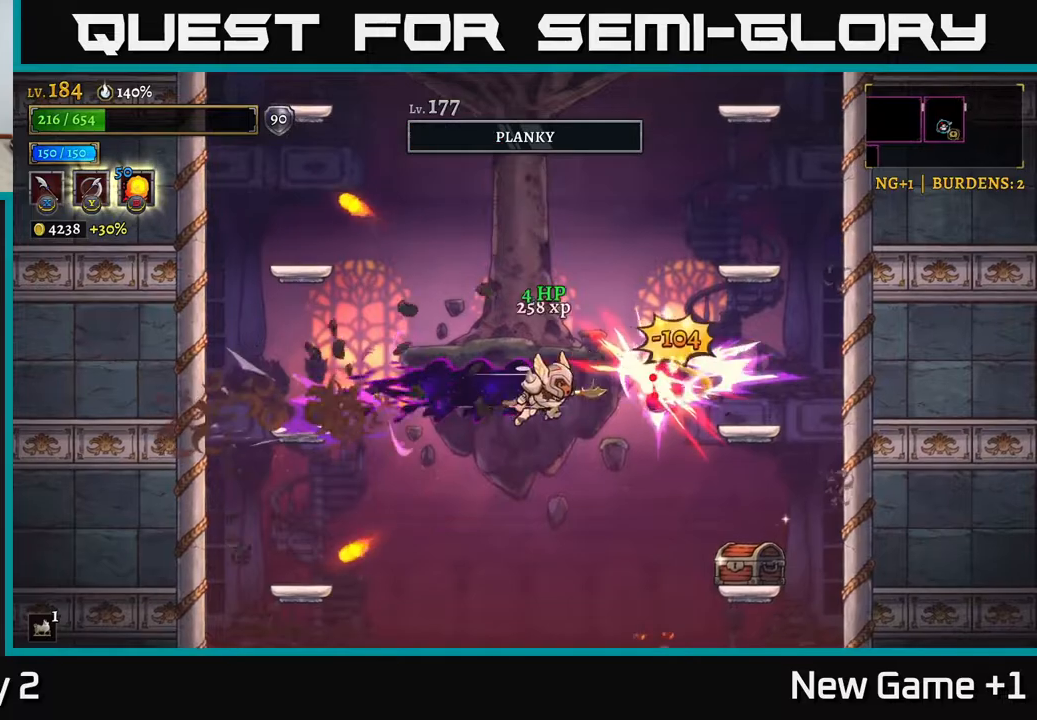
{"buttons": [], "left_stick": "left", "right_stick": "center", "events": [[50, "X", "up"], [117, "left_stick", "left"], [200, "A", "down"], [350, "A", "up"]]}
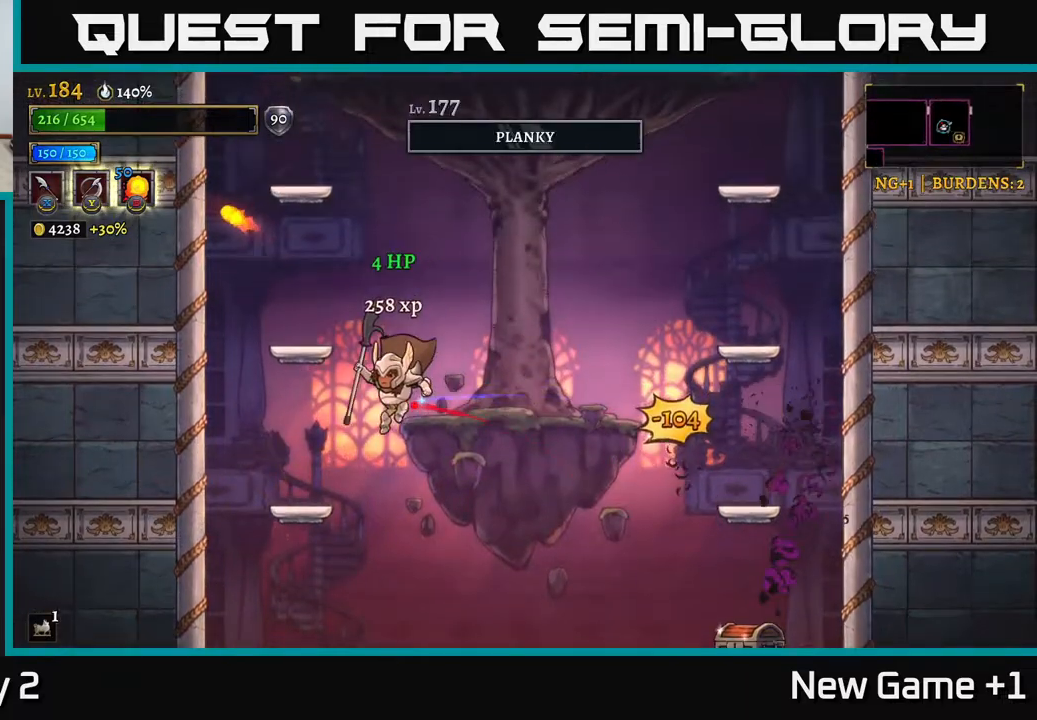
{"buttons": ["R2"], "left_stick": "right", "right_stick": "center", "events": [[283, "left_stick", "right"], [433, "R2", "down"]]}
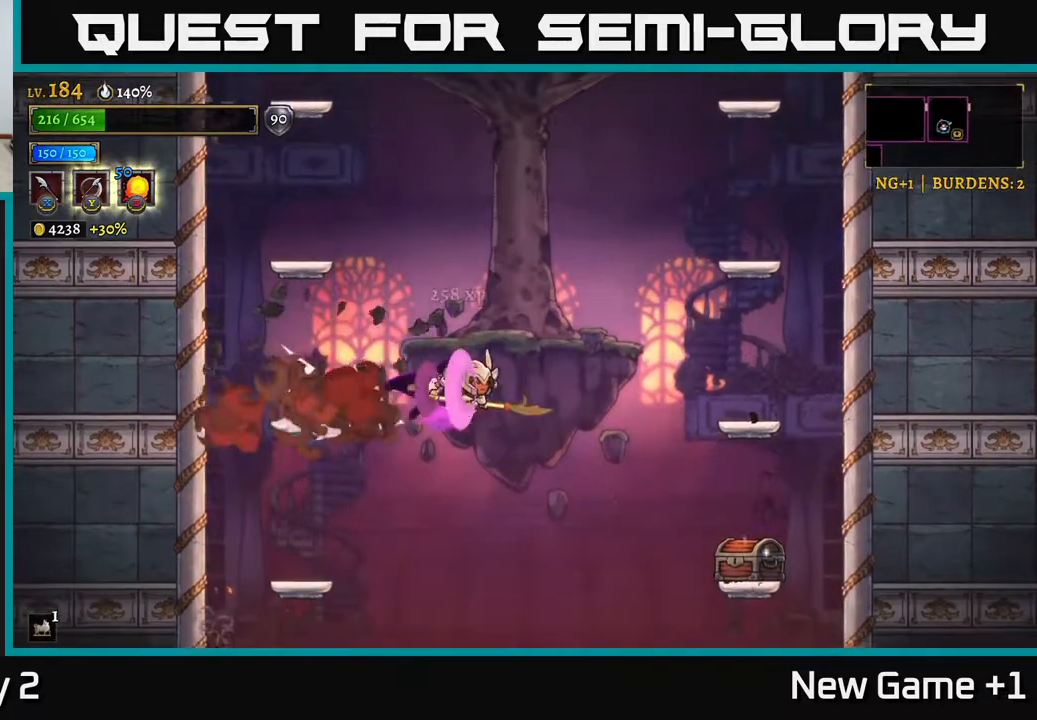
{"buttons": [], "left_stick": "right", "right_stick": "center", "events": [[250, "R2", "up"]]}
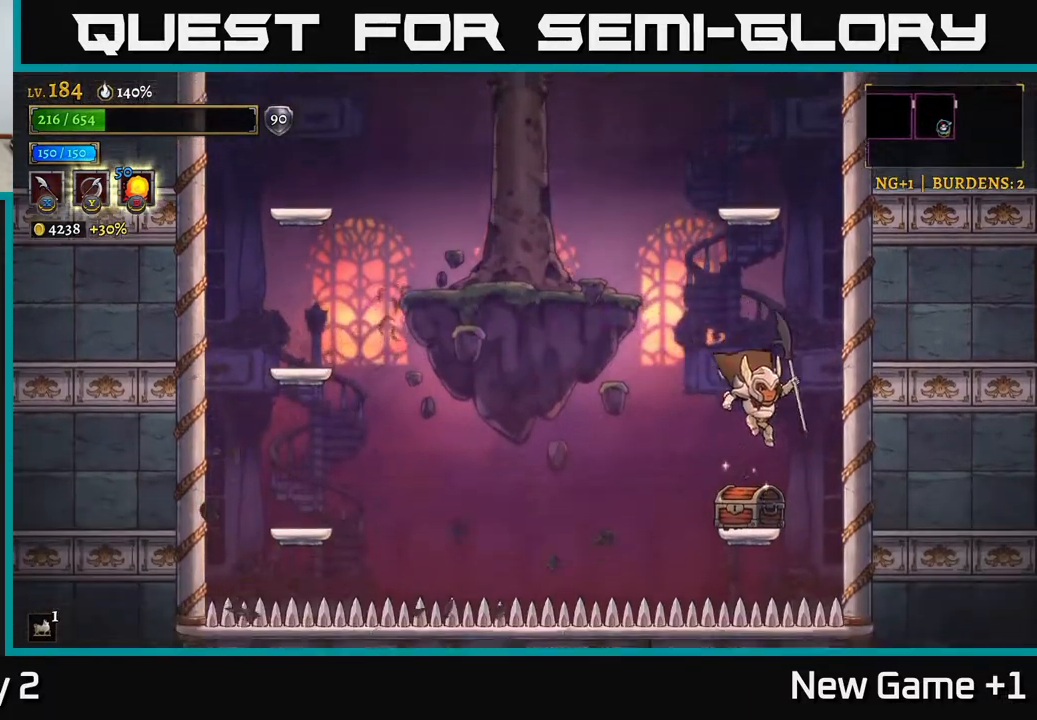
{"buttons": [], "left_stick": "center", "right_stick": "center", "events": [[83, "left_stick", "down"], [217, "left_stick", "center"], [317, "R1", "down"], [400, "R1", "up"]]}
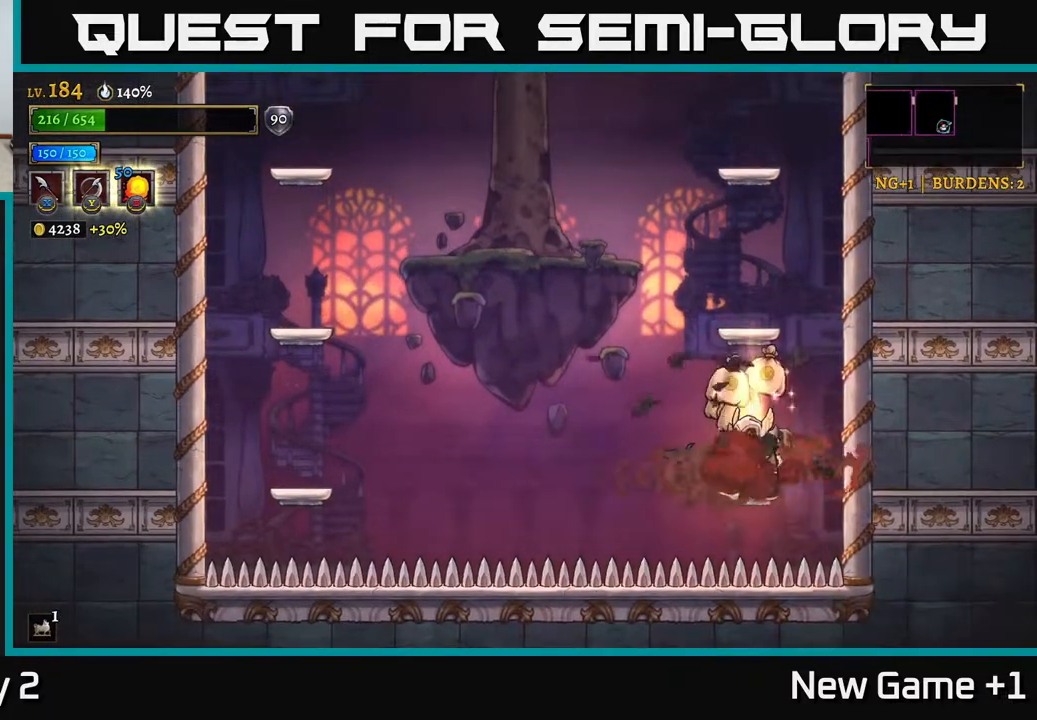
{"buttons": [], "left_stick": "center", "right_stick": "center", "events": []}
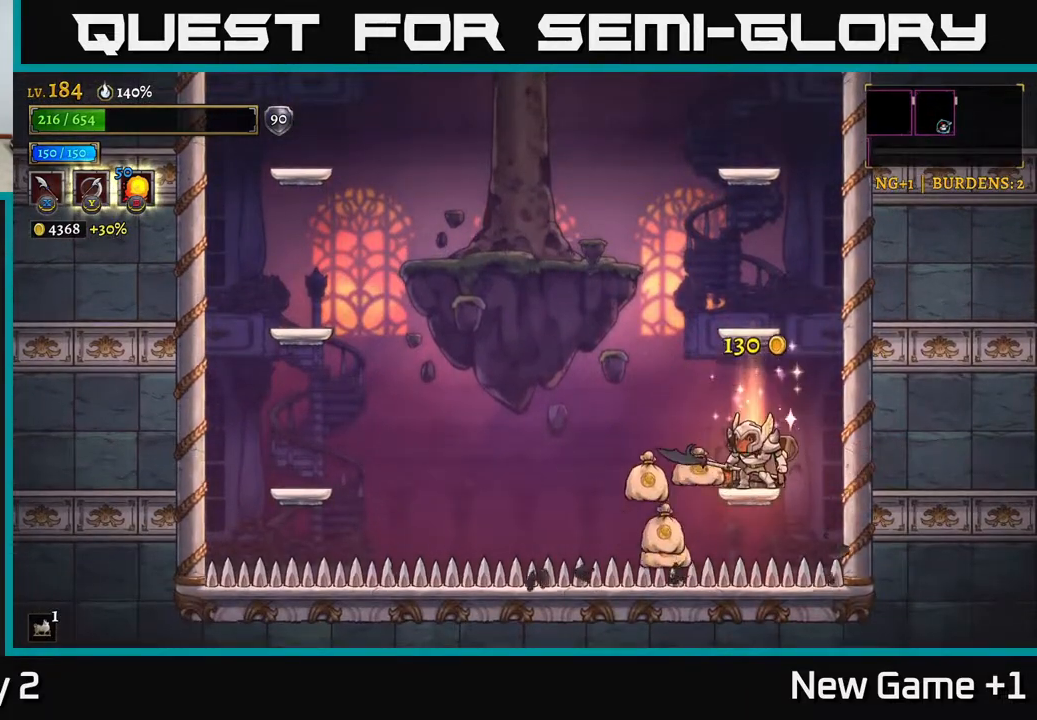
{"buttons": [], "left_stick": "center", "right_stick": "center", "events": [[217, "left_stick", "left"], [483, "left_stick", "center"]]}
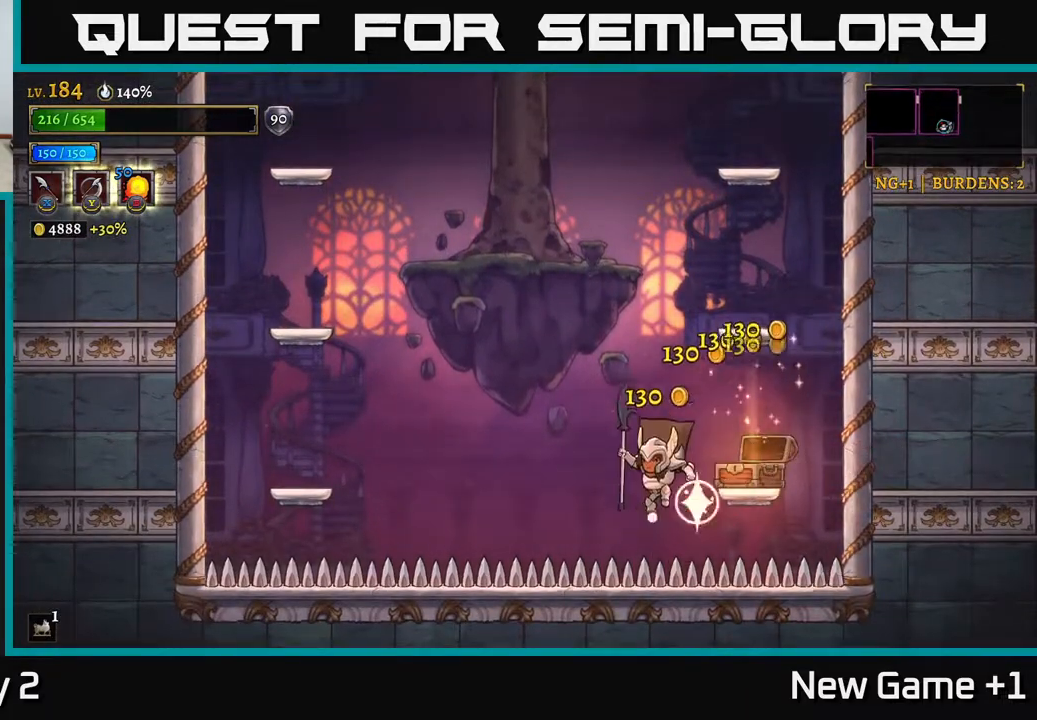
{"buttons": [], "left_stick": "left", "right_stick": "center", "events": [[67, "A", "down"], [133, "left_stick", "right"], [183, "A", "up"], [450, "left_stick", "center"], [500, "left_stick", "left"]]}
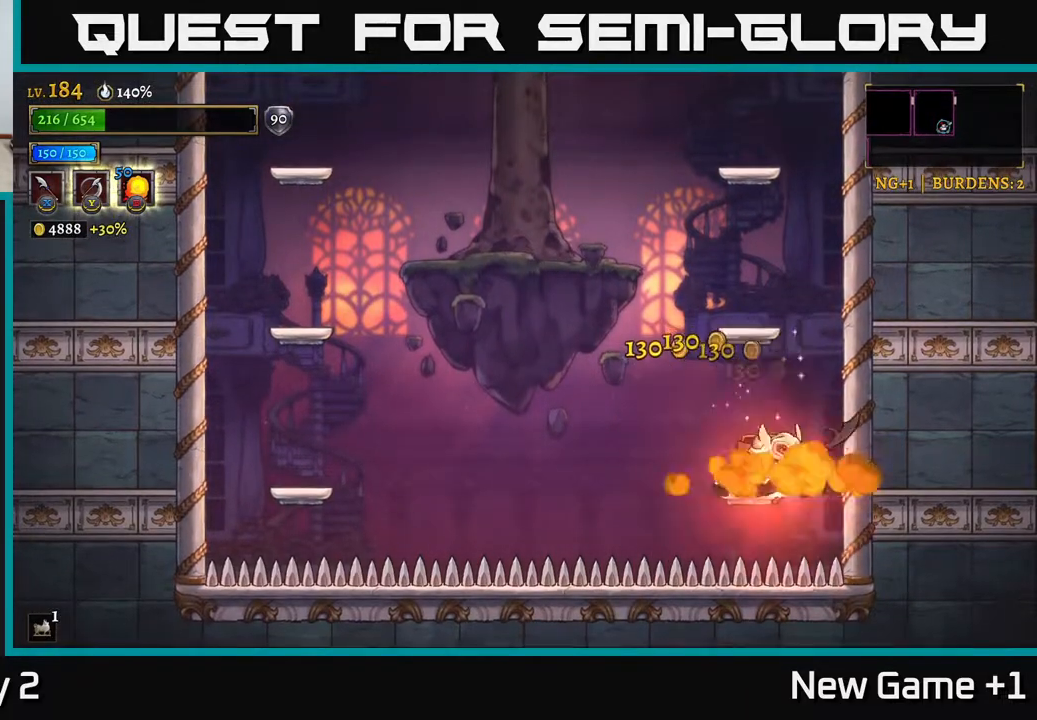
{"buttons": [], "left_stick": "center", "right_stick": "center", "events": [[50, "left_stick", "center"], [117, "A", "down"], [383, "A", "up"]]}
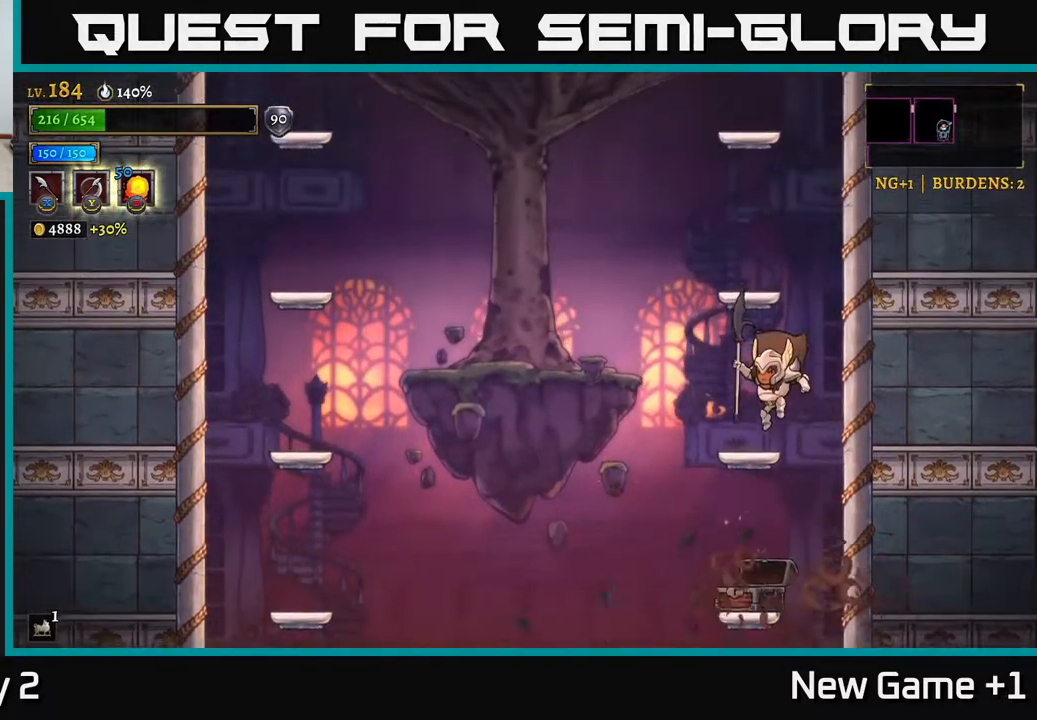
{"buttons": [], "left_stick": "center", "right_stick": "center", "events": [[250, "A", "down"], [467, "A", "up"]]}
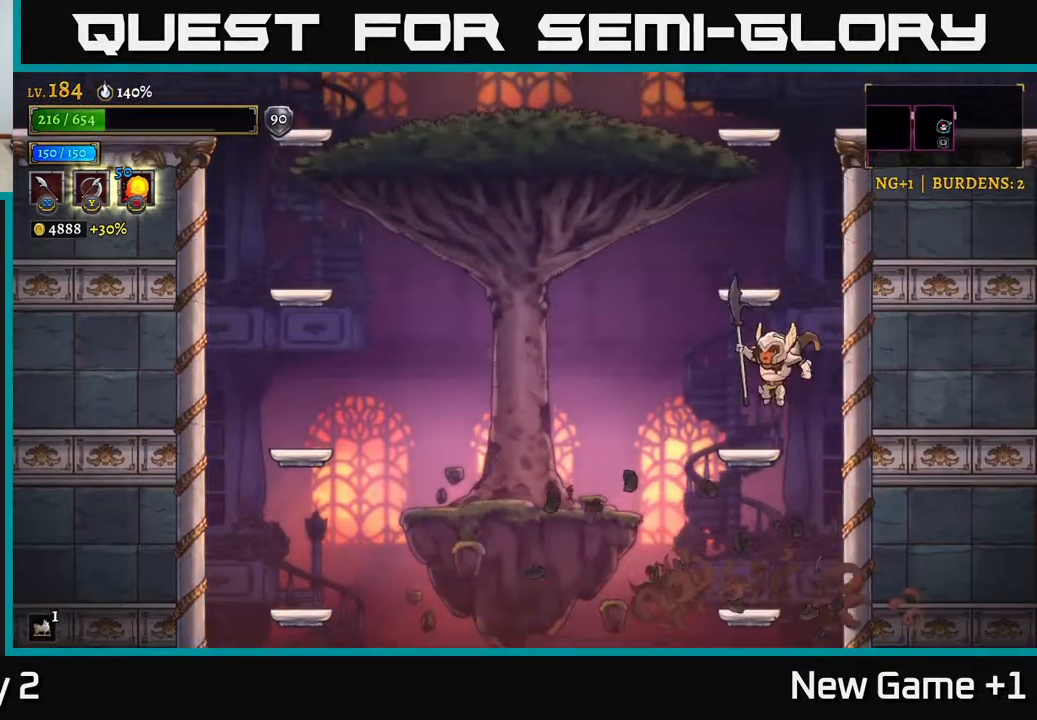
{"buttons": ["A"], "left_stick": "center", "right_stick": "center", "events": [[333, "A", "down"]]}
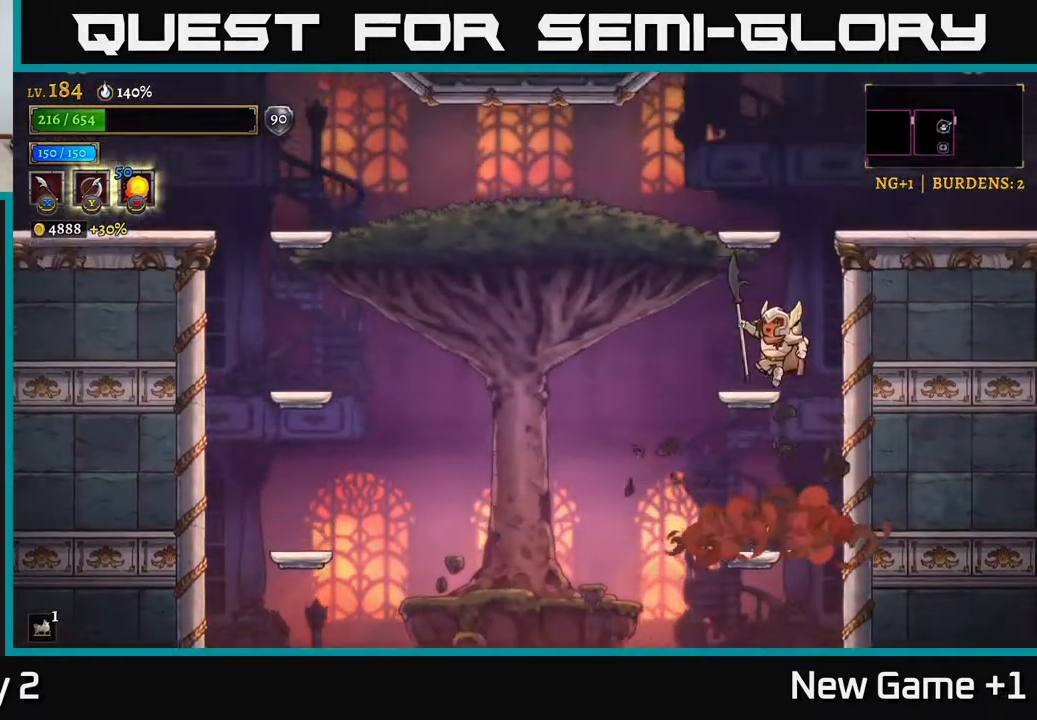
{"buttons": ["R2"], "left_stick": "right", "right_stick": "center", "events": [[167, "A", "up"], [217, "A", "down"], [333, "left_stick", "right"], [450, "R2", "down"], [483, "A", "up"]]}
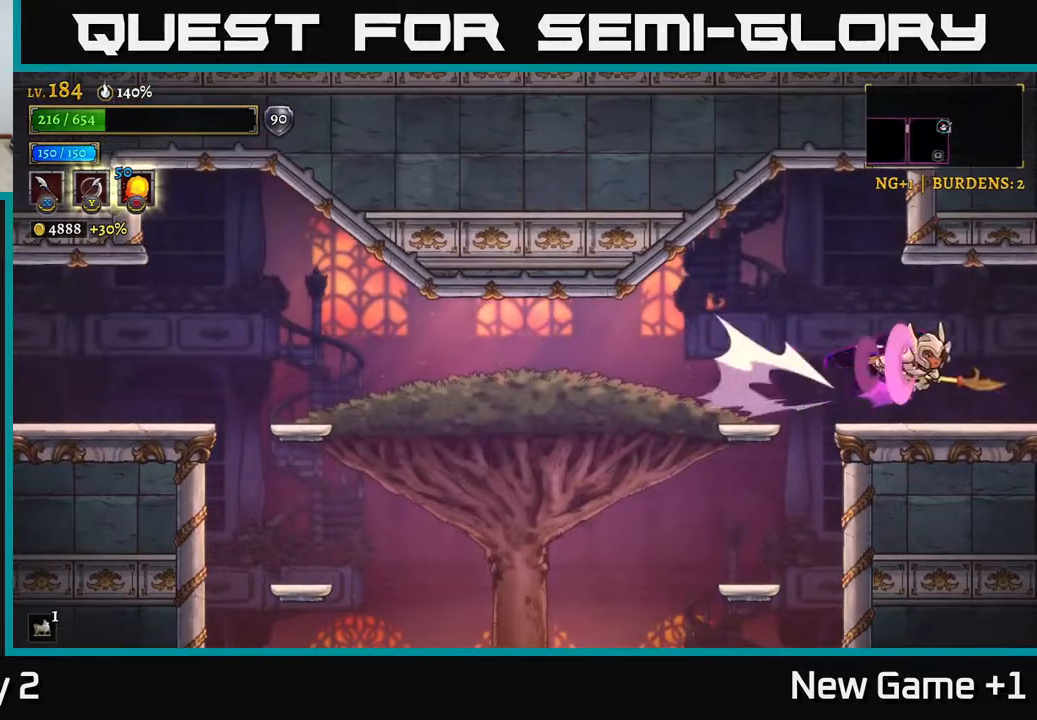
{"buttons": [], "left_stick": "center", "right_stick": "center", "events": [[400, "left_stick", "center"], [417, "R2", "up"]]}
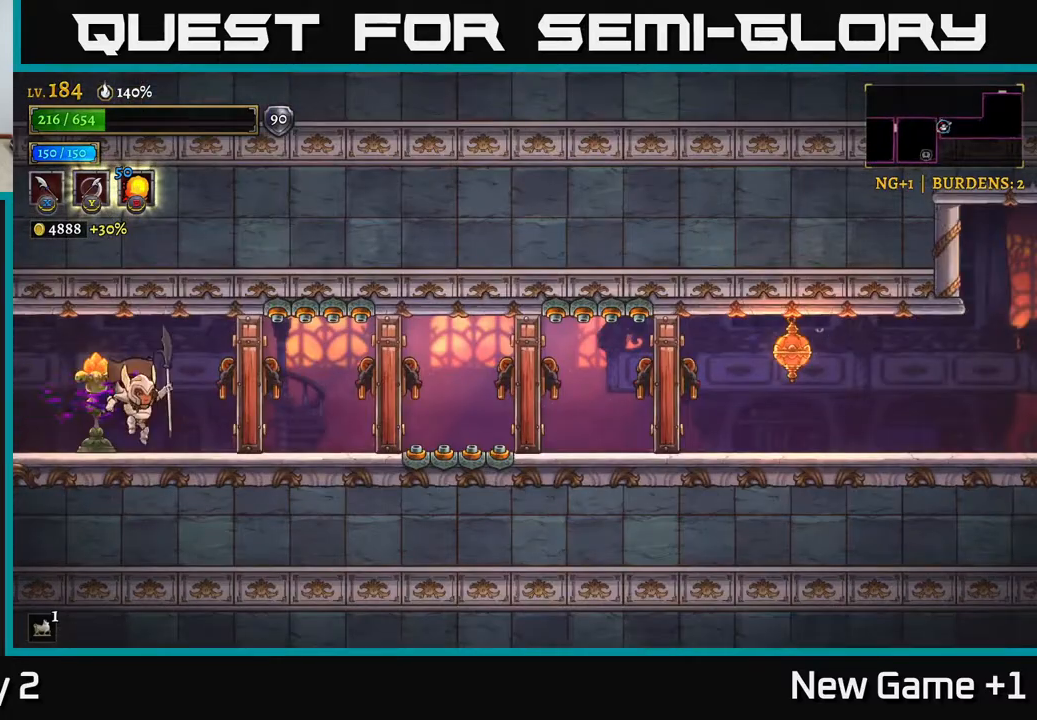
{"buttons": [], "left_stick": "left", "right_stick": "center", "events": [[33, "left_stick", "right"], [283, "A", "down"], [300, "R2", "down"], [333, "X", "down"], [367, "R2", "up"], [417, "A", "up"], [433, "X", "up"], [433, "left_stick", "left"]]}
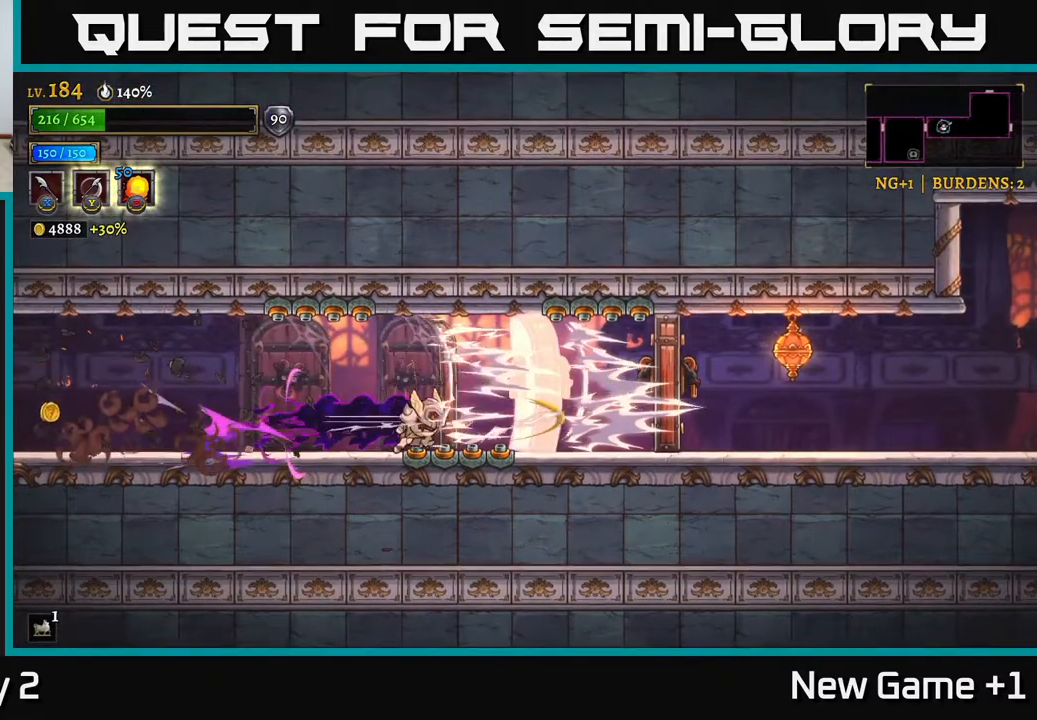
{"buttons": [], "left_stick": "center", "right_stick": "center", "events": [[317, "left_stick", "center"]]}
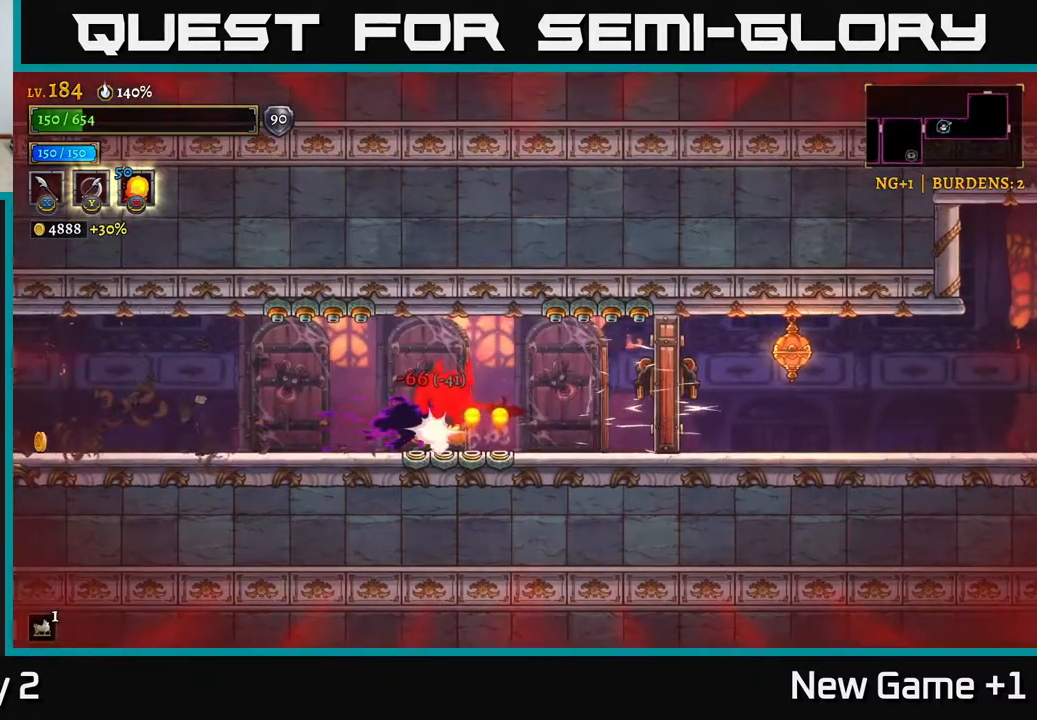
{"buttons": ["A", "X"], "left_stick": "right", "right_stick": "center", "events": [[50, "left_stick", "right"], [167, "R2", "down"], [267, "R2", "up"], [333, "R2", "down"], [400, "A", "down"], [417, "X", "down"], [483, "R2", "up"]]}
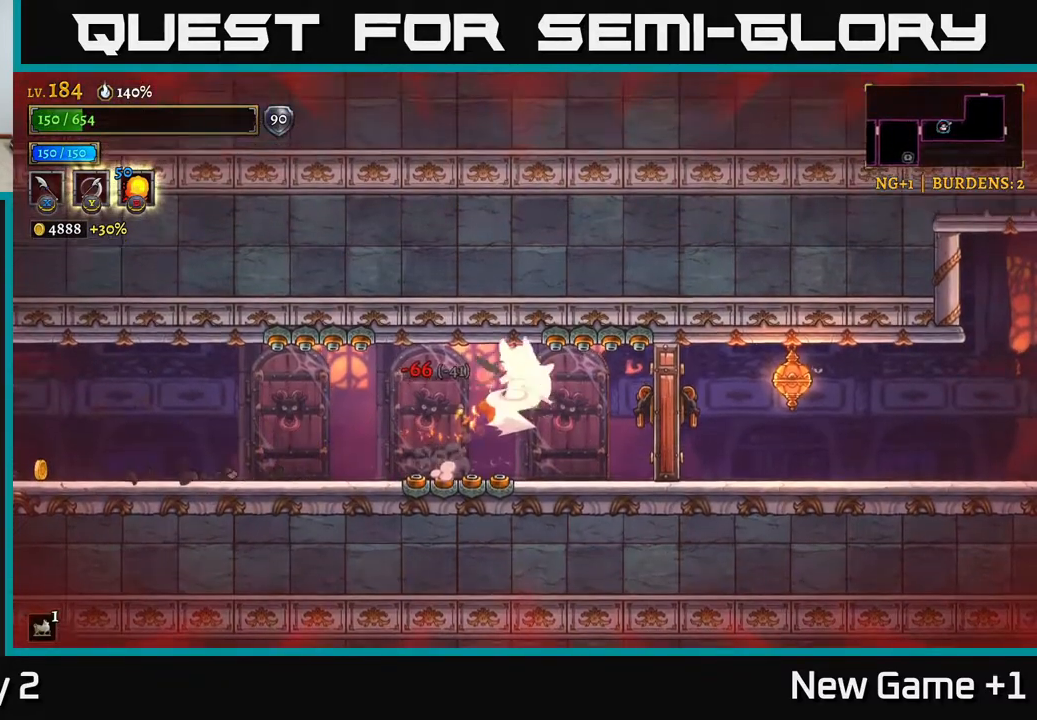
{"buttons": [], "left_stick": "right", "right_stick": "center", "events": [[50, "X", "up"], [167, "X", "down"], [183, "A", "up"], [283, "X", "up"], [383, "X", "down"], [417, "X", "up"]]}
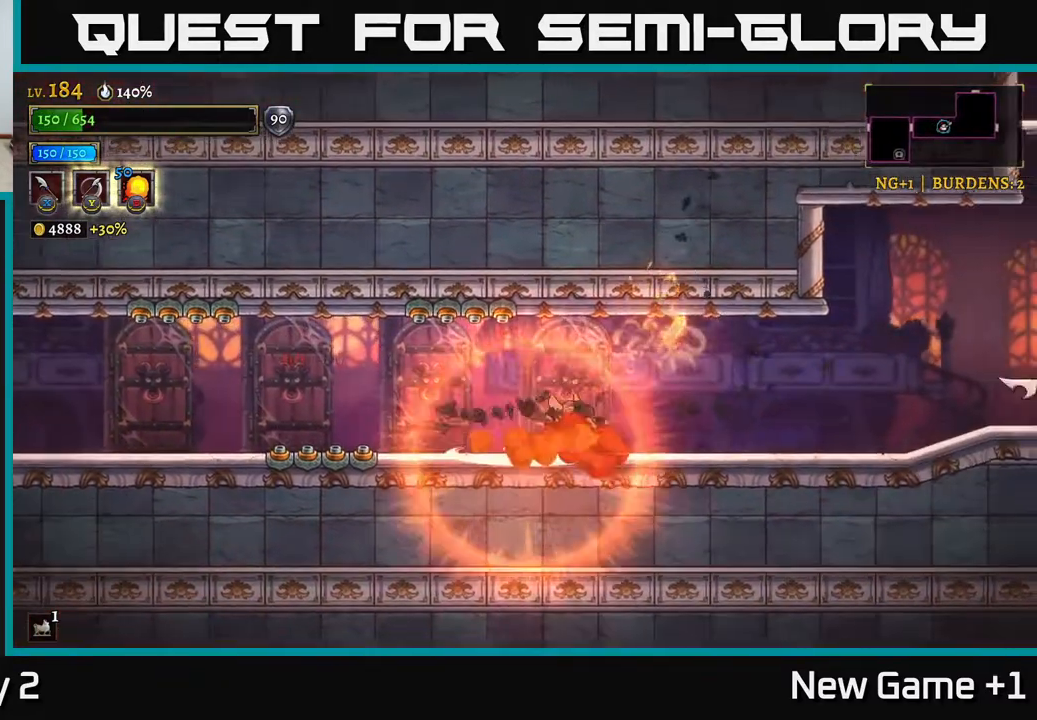
{"buttons": ["X"], "left_stick": "right", "right_stick": "center", "events": [[100, "R2", "down"], [400, "R2", "up"], [400, "X", "down"]]}
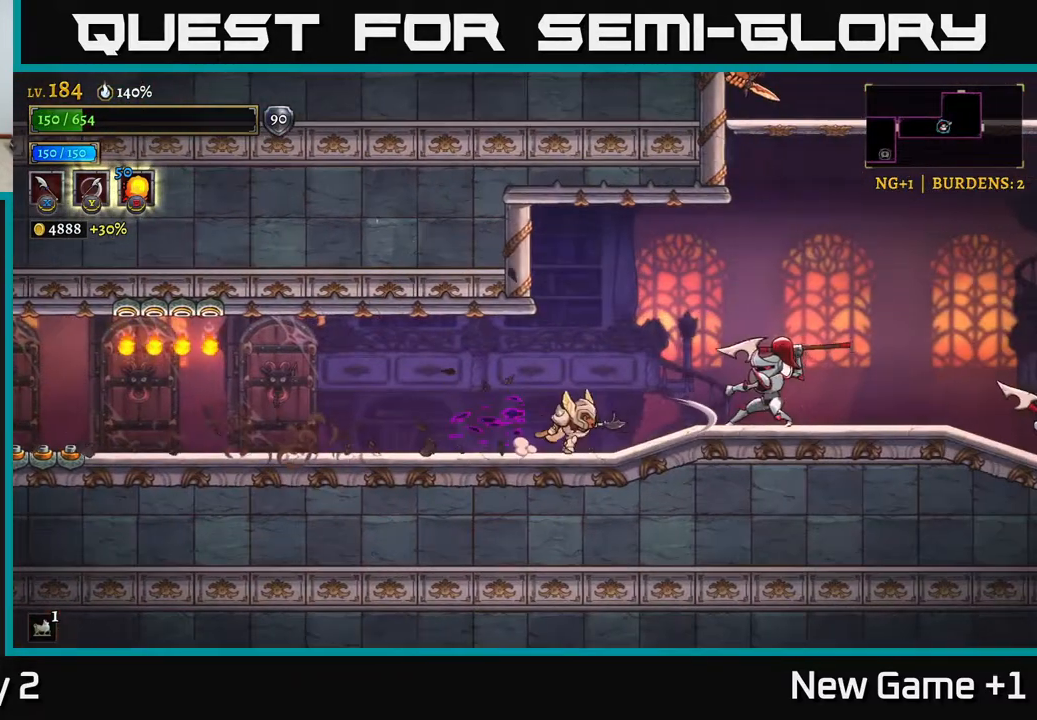
{"buttons": ["X"], "left_stick": "right", "right_stick": "center", "events": [[67, "X", "up"], [117, "left_stick", "center"], [250, "left_stick", "right"], [400, "X", "down"]]}
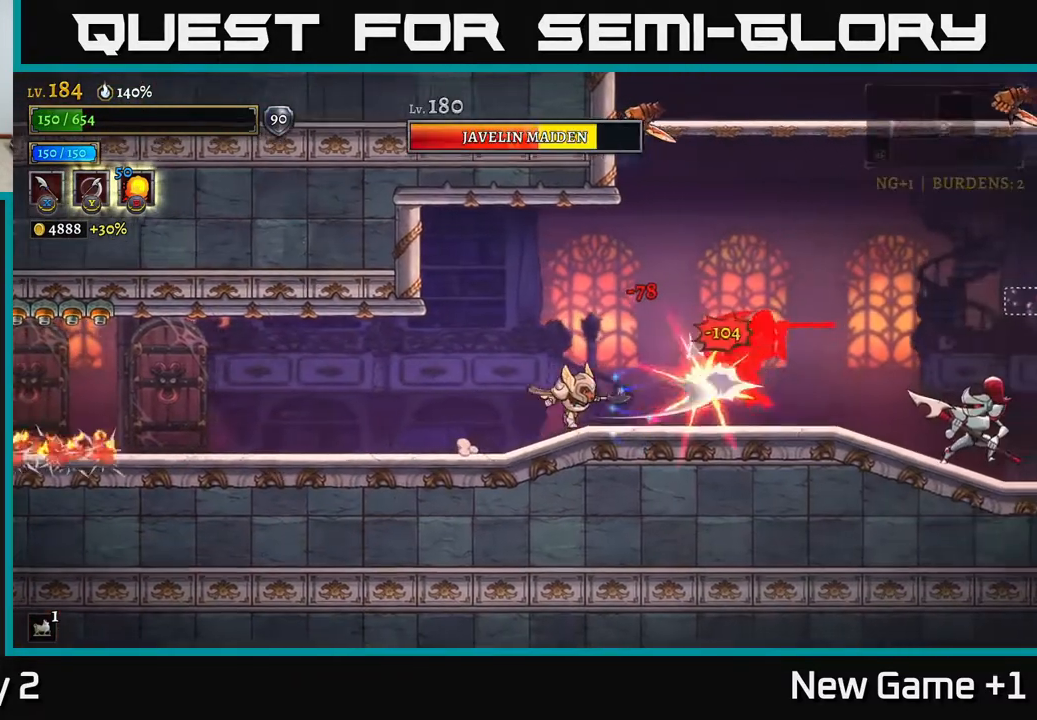
{"buttons": [], "left_stick": "down", "right_stick": "center", "events": [[50, "X", "up"], [133, "left_stick", "center"], [183, "left_stick", "down"]]}
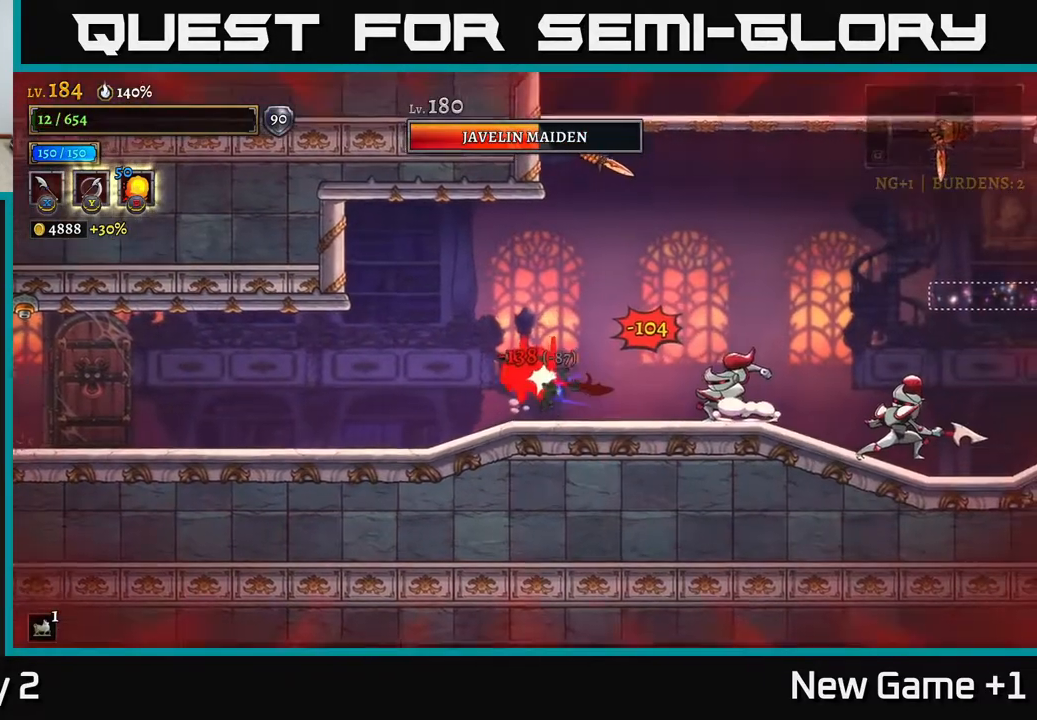
{"buttons": [], "left_stick": "right", "right_stick": "center", "events": [[367, "left_stick", "center"], [483, "left_stick", "right"]]}